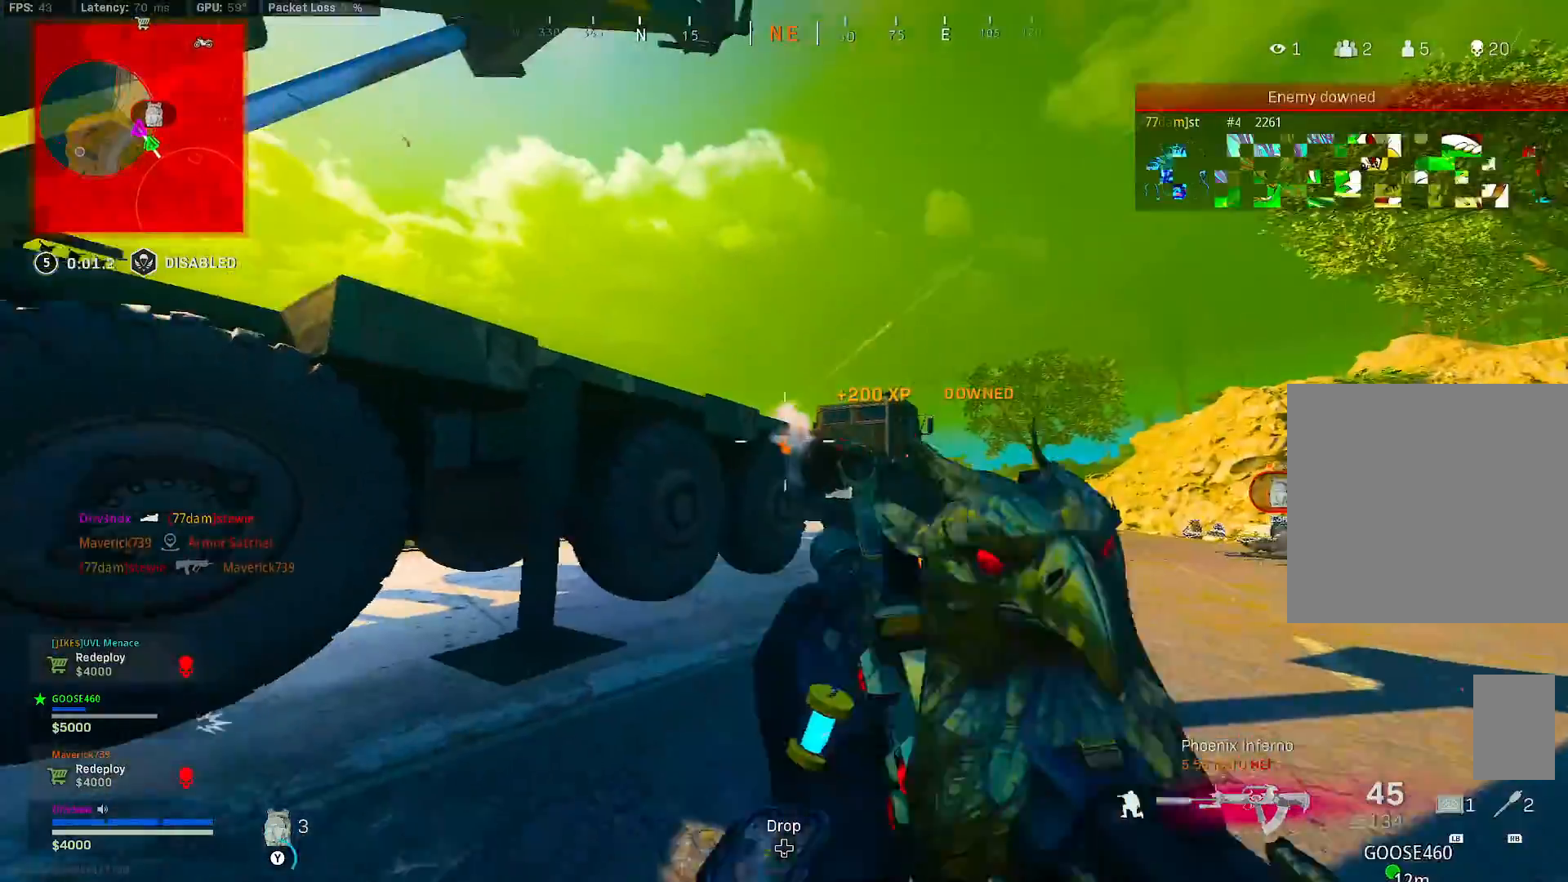
Gameplay with a controller (Xbox layout); each line is a JSON object with the inputs held at the frame after it (dt_ms = milliseconds from this image to that frame). "button_events" lists button changes between this image and that frame as [ms after this image, input, new state], when the widget could be followed in between (sticks are given only as held states). Not read: L3.
{"dt_ms": 500, "buttons": ["B"], "left_stick": "up", "right_stick": "center", "button_events": [[433, "B", "down"]]}
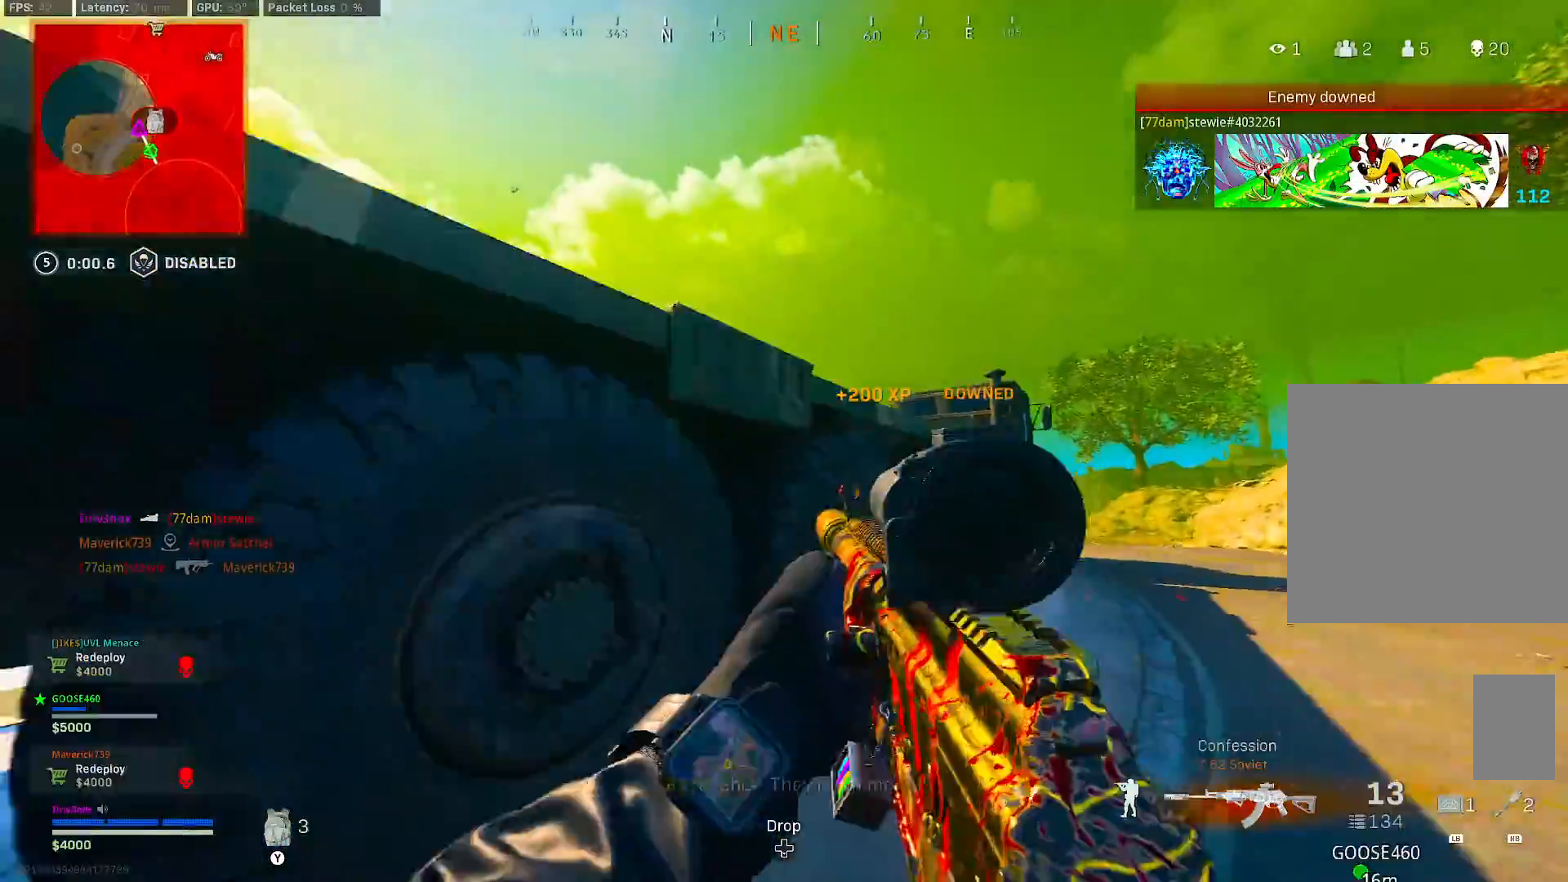
{"dt_ms": 1000, "buttons": ["B"], "left_stick": "up-left", "right_stick": "center", "button_events": [[100, "X", "down"], [150, "B", "up"], [183, "X", "up"], [217, "B", "down"], [250, "A", "down"], [317, "A", "up"], [317, "B", "up"], [567, "B", "down"]]}
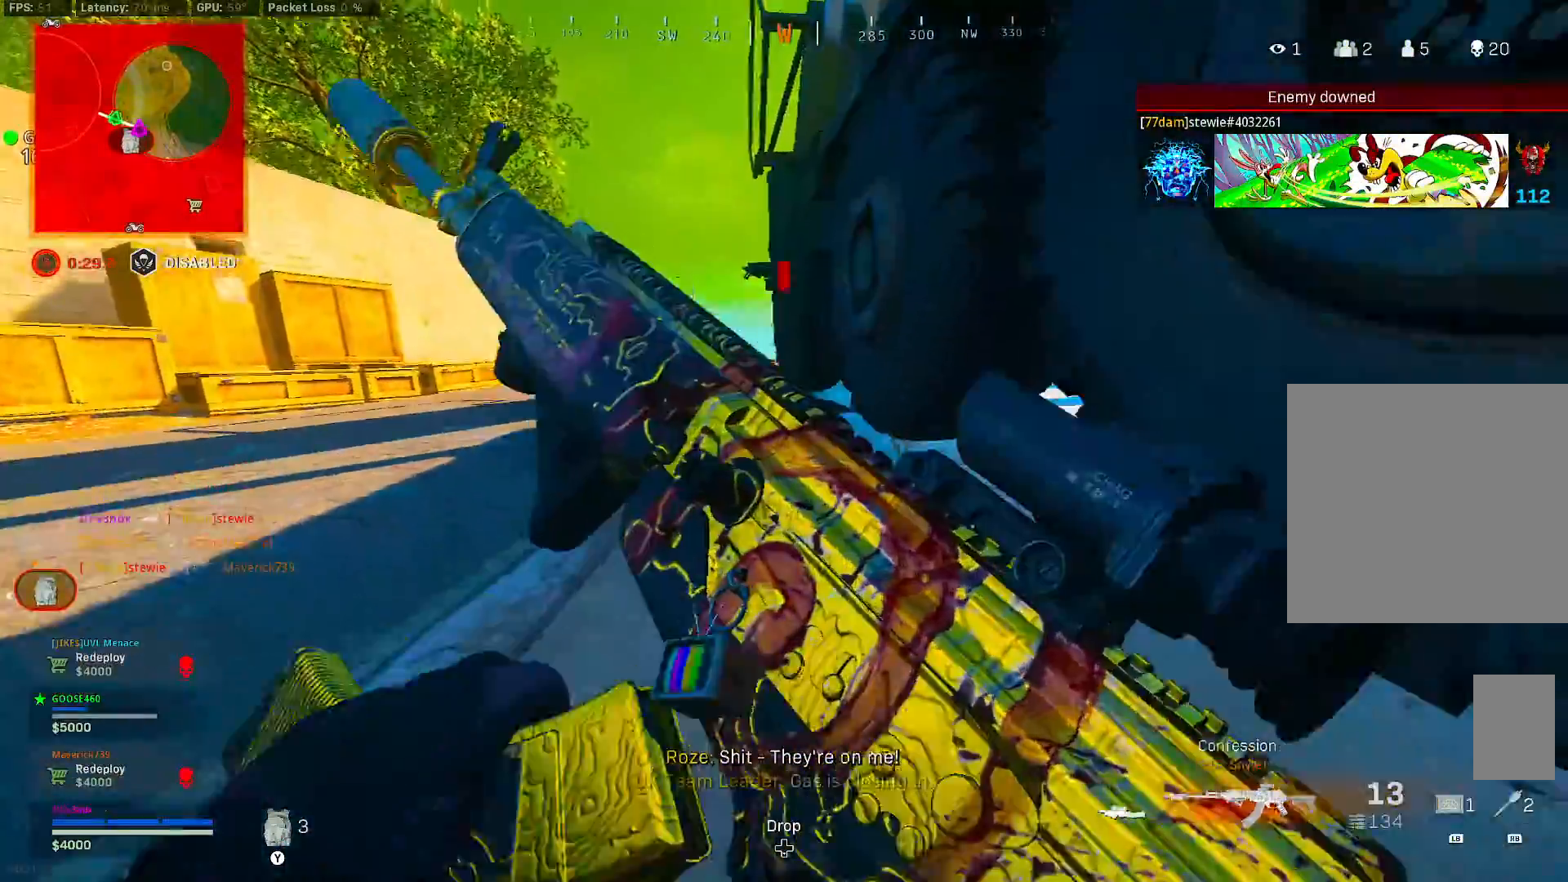
{"dt_ms": 500, "buttons": [], "left_stick": "center", "right_stick": "center", "button_events": [[67, "B", "up"]]}
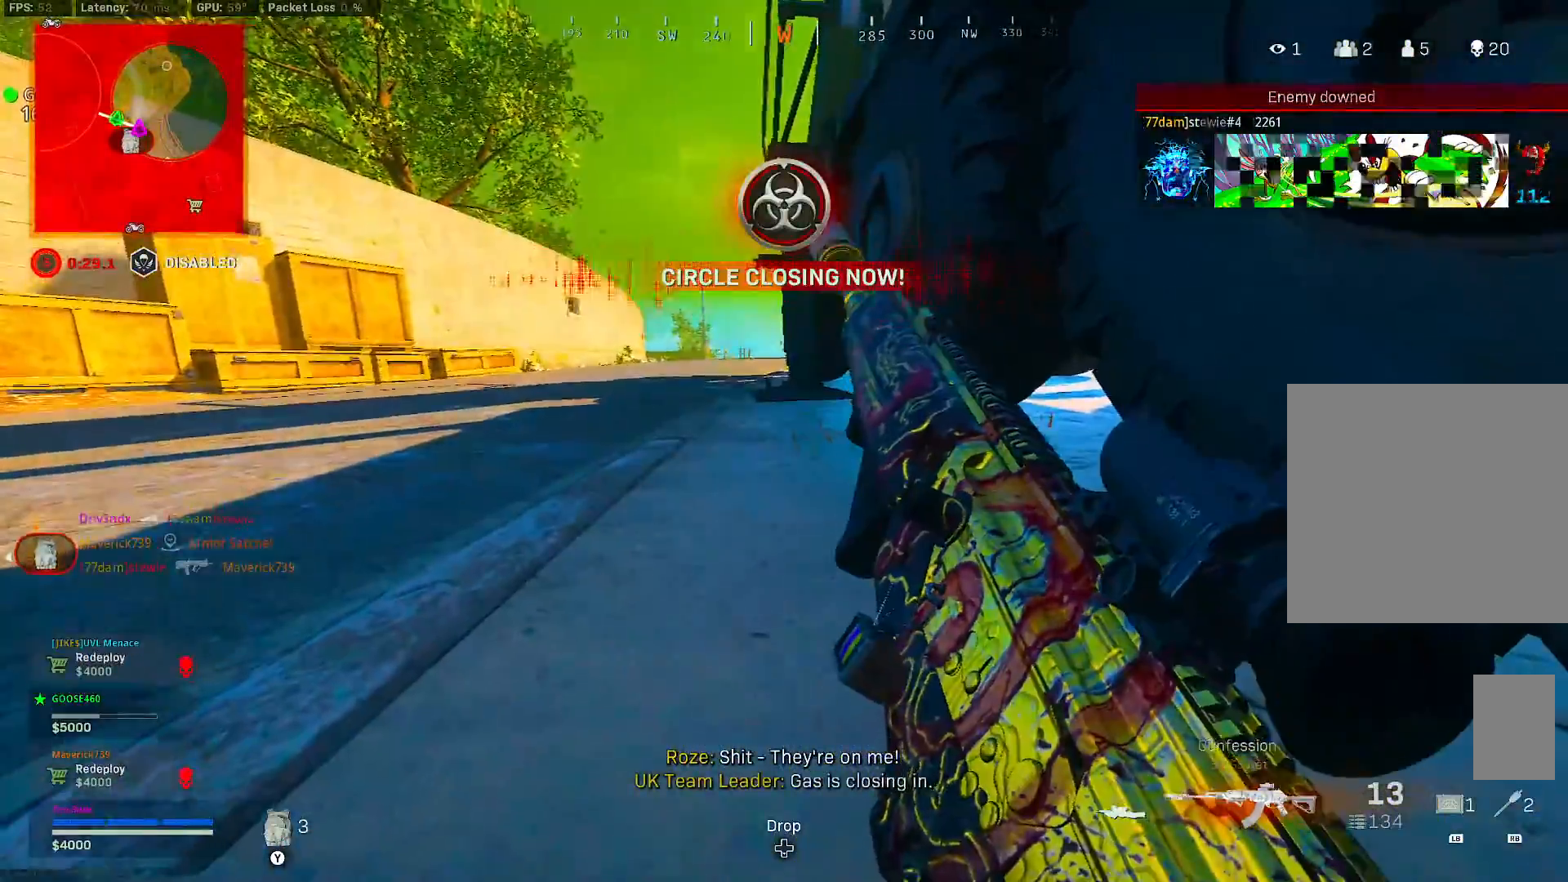
{"dt_ms": 500, "buttons": [], "left_stick": "left", "right_stick": "center", "button_events": []}
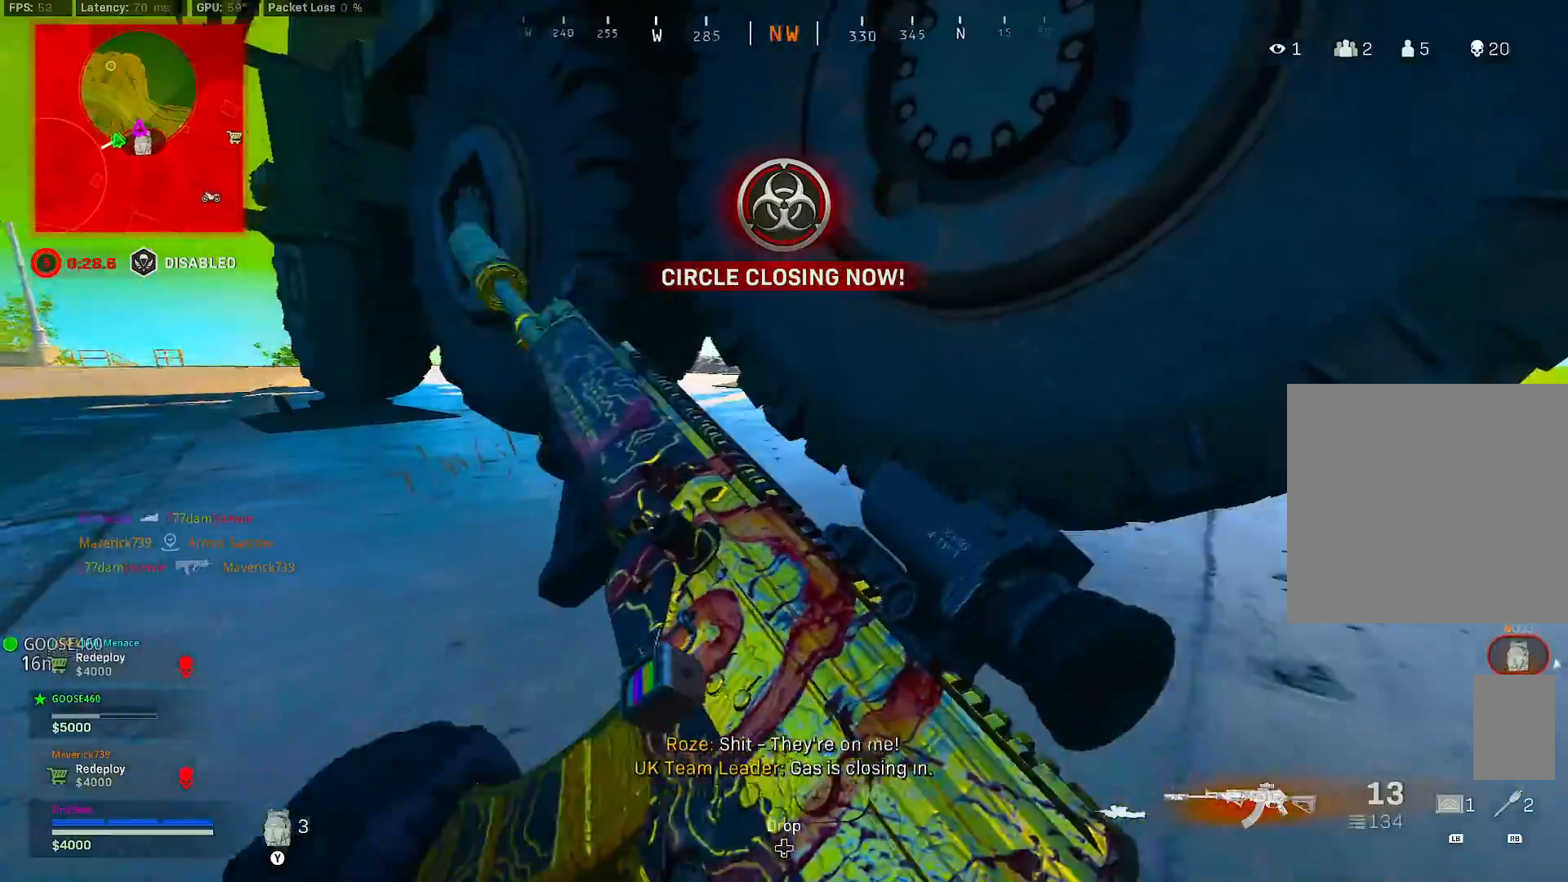
{"dt_ms": 500, "buttons": ["L2"], "left_stick": "center", "right_stick": "center", "button_events": [[267, "A", "down"], [350, "A", "up"], [383, "L2", "down"]]}
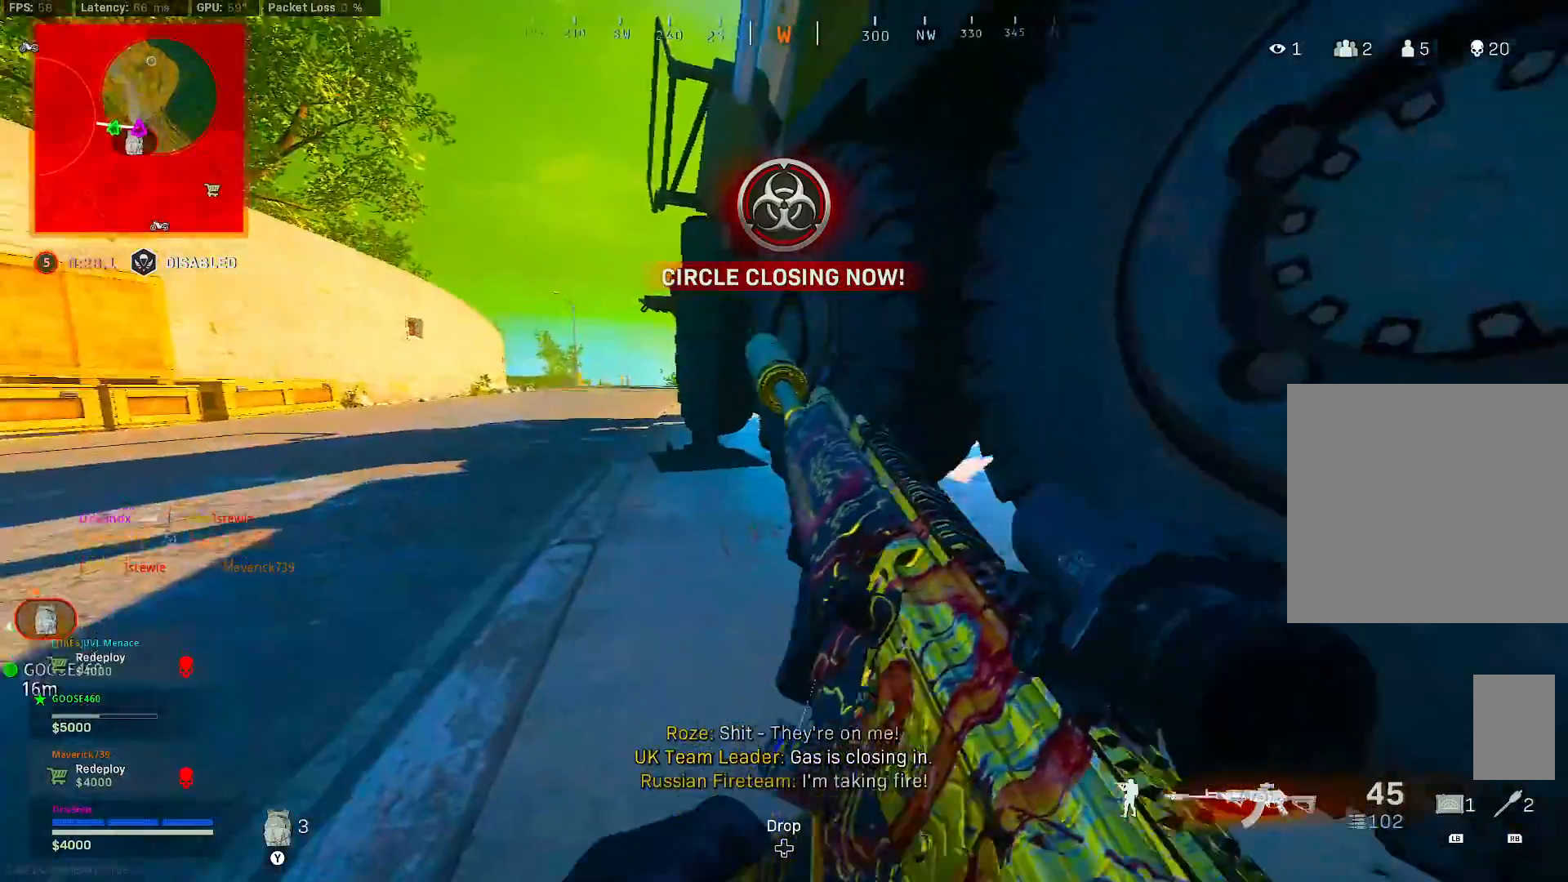
{"dt_ms": 500, "buttons": ["L2"], "left_stick": "up-left", "right_stick": "center", "button_events": []}